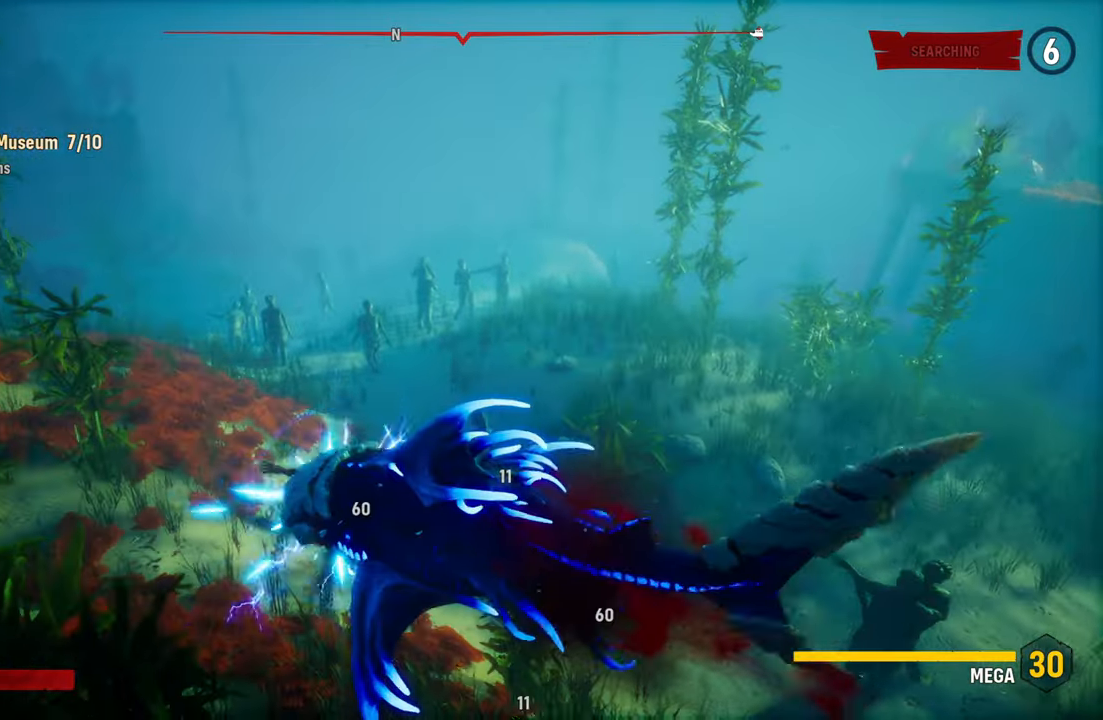
Gameplay with a controller (Xbox layout); each line is a JSON object with the inputs held at the frame after it. "events" lists button and stick changes between this image and that frame as [ms after this image, input, new state], when the widget could be followed in between. Not read: L3.
{"buttons": ["L2", "R2"], "left_stick": "down-right", "right_stick": "center", "events": [[20, "R2", "down"], [180, "R2", "up"], [200, "left_stick", "down"], [260, "R2", "down"], [400, "left_stick", "down-right"], [440, "R2", "up"], [500, "R2", "down"]]}
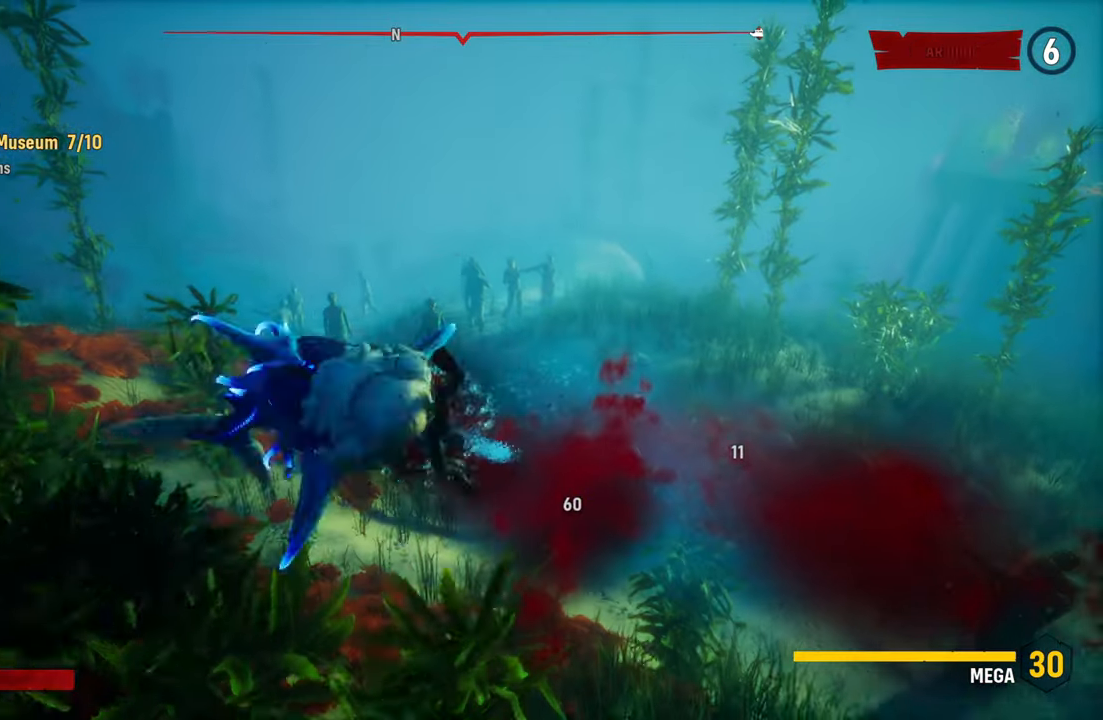
{"buttons": ["L2", "R2"], "left_stick": "down-right", "right_stick": "center", "events": [[180, "R2", "up"], [240, "R2", "down"], [420, "R2", "up"], [480, "R2", "down"]]}
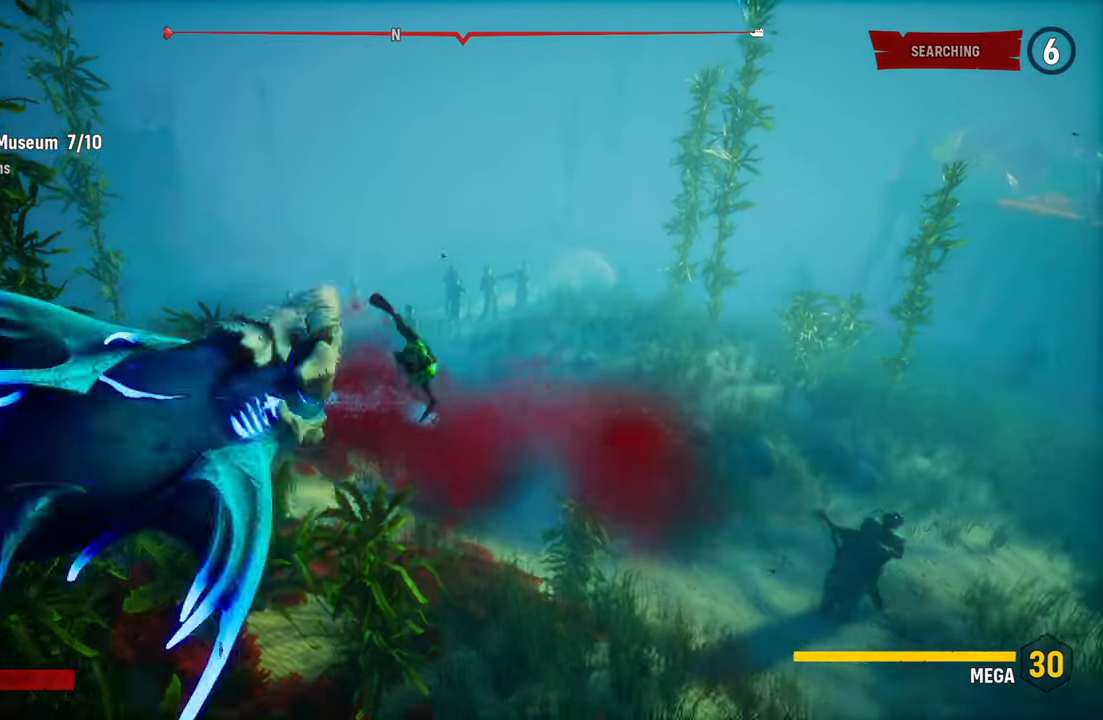
{"buttons": ["L2"], "left_stick": "down-right", "right_stick": "center", "events": [[160, "R2", "up"], [240, "R2", "down"], [460, "R2", "up"]]}
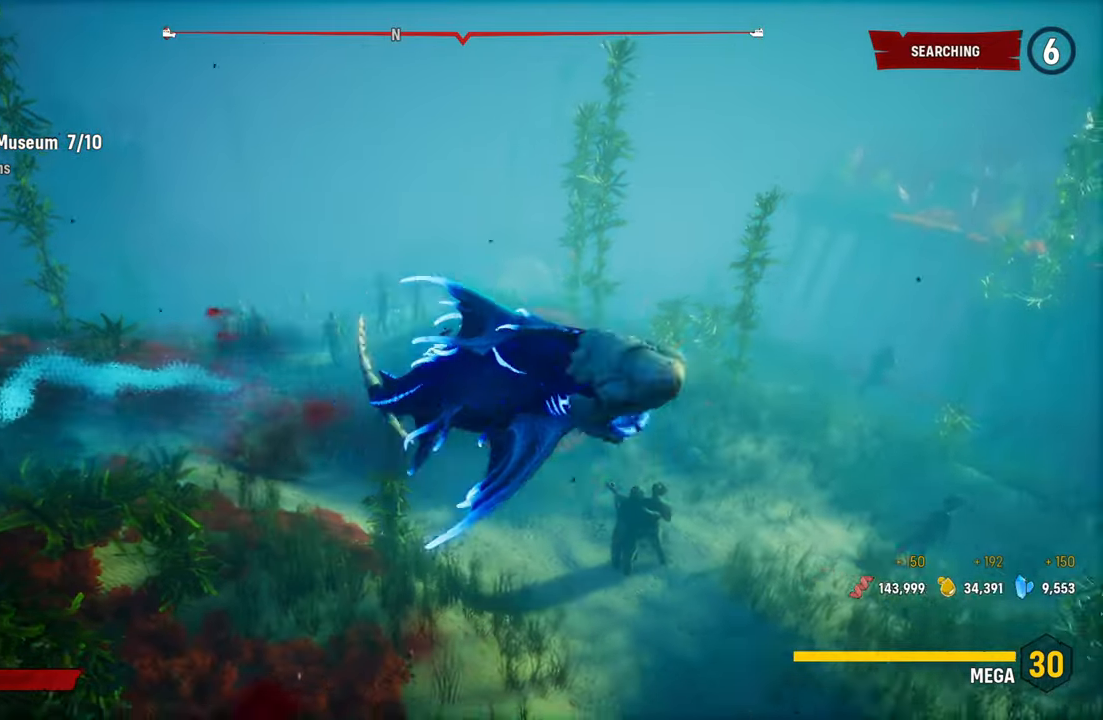
{"buttons": ["B", "L2"], "left_stick": "up-left", "right_stick": "center", "events": [[40, "left_stick", "center"], [160, "left_stick", "up-left"], [400, "B", "down"]]}
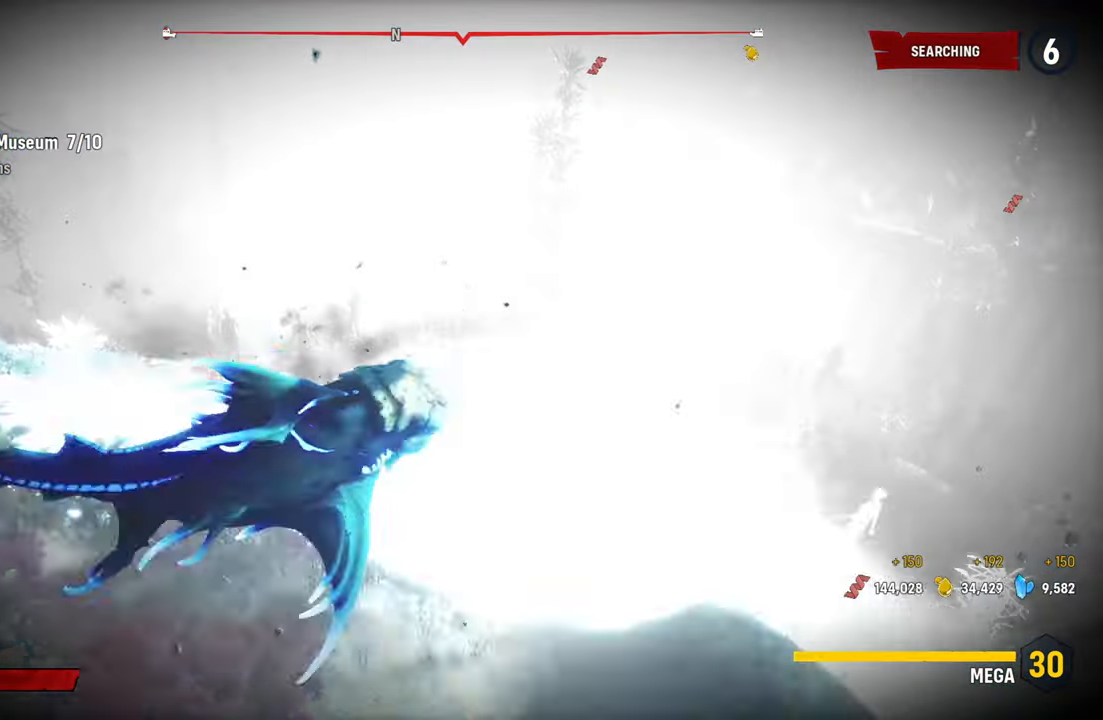
{"buttons": [], "left_stick": "center", "right_stick": "up-left", "events": [[40, "B", "up"], [100, "left_stick", "center"], [120, "L2", "up"], [180, "right_stick", "up-left"]]}
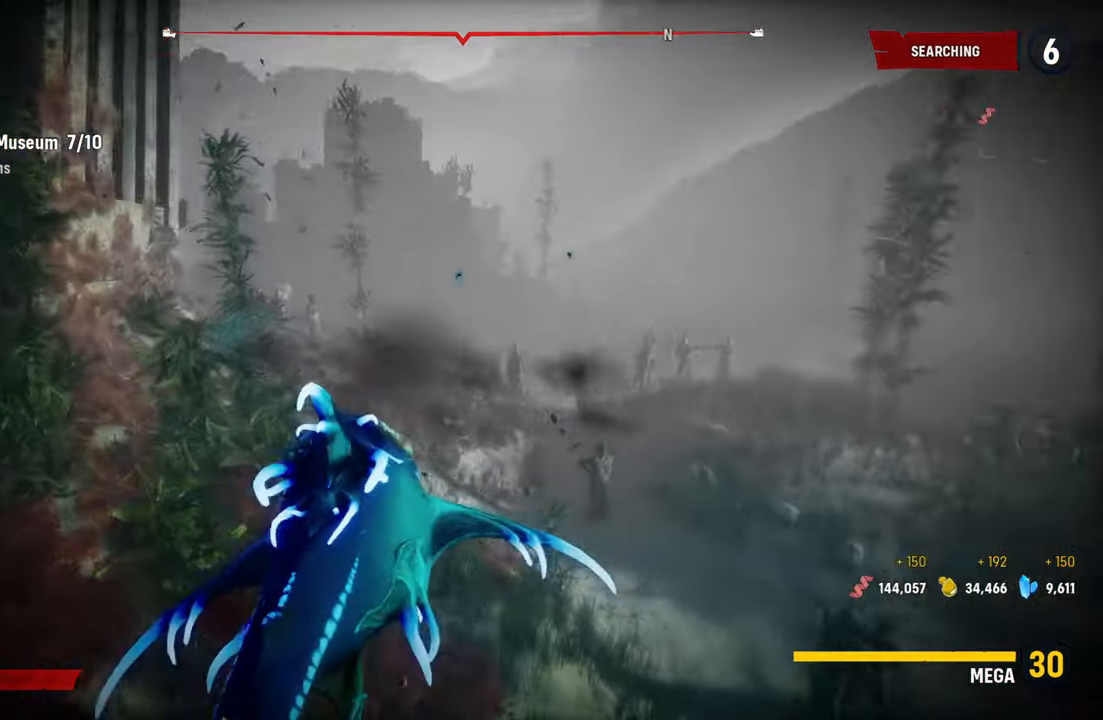
{"buttons": [], "left_stick": "center", "right_stick": "center", "events": [[500, "right_stick", "center"]]}
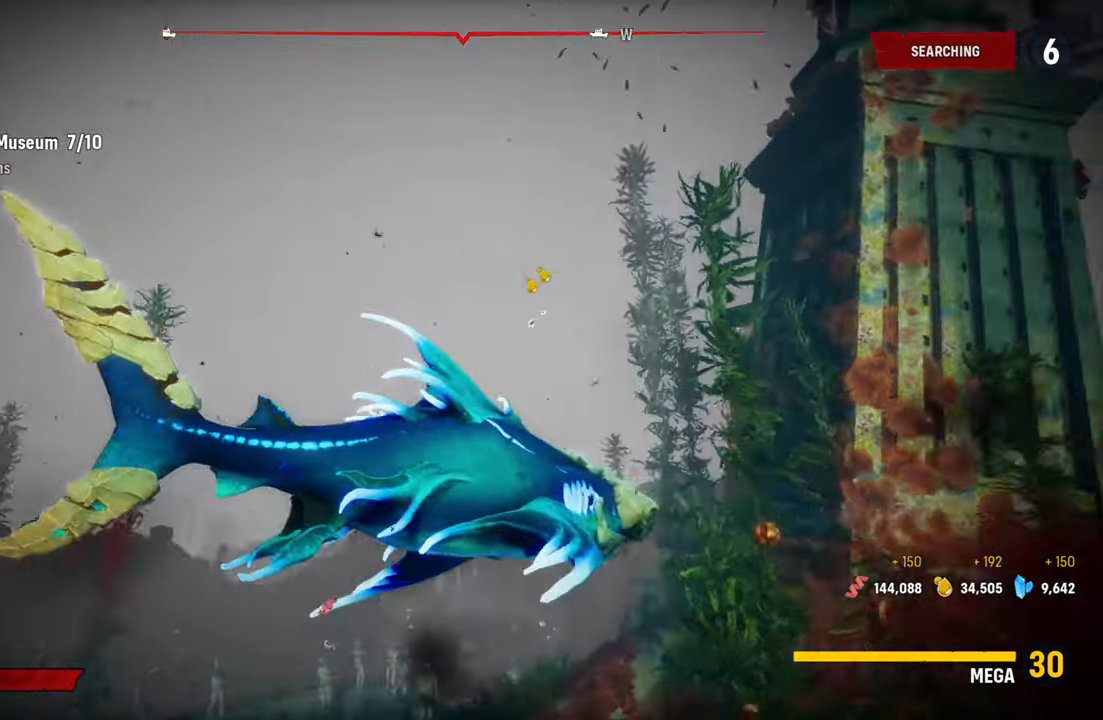
{"buttons": ["L2"], "left_stick": "up-left", "right_stick": "center", "events": [[280, "L2", "down"], [280, "R3", "down"], [380, "R3", "up"], [420, "left_stick", "up-left"]]}
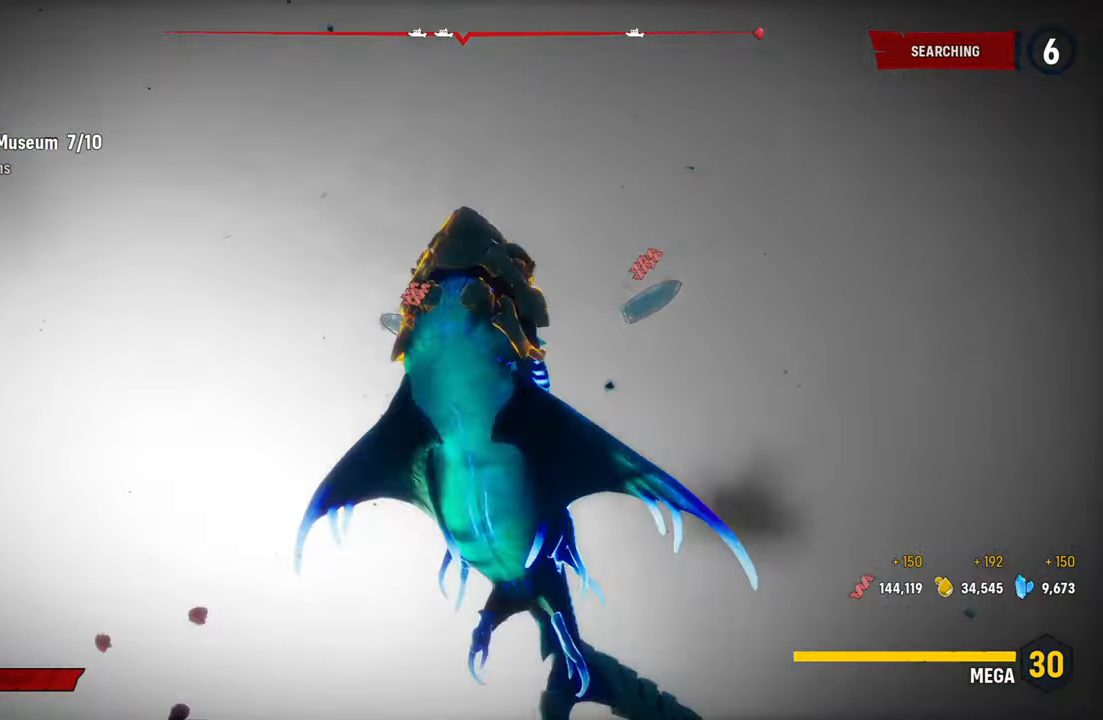
{"buttons": ["L2"], "left_stick": "up-left", "right_stick": "center", "events": [[120, "B", "down"], [280, "B", "up"]]}
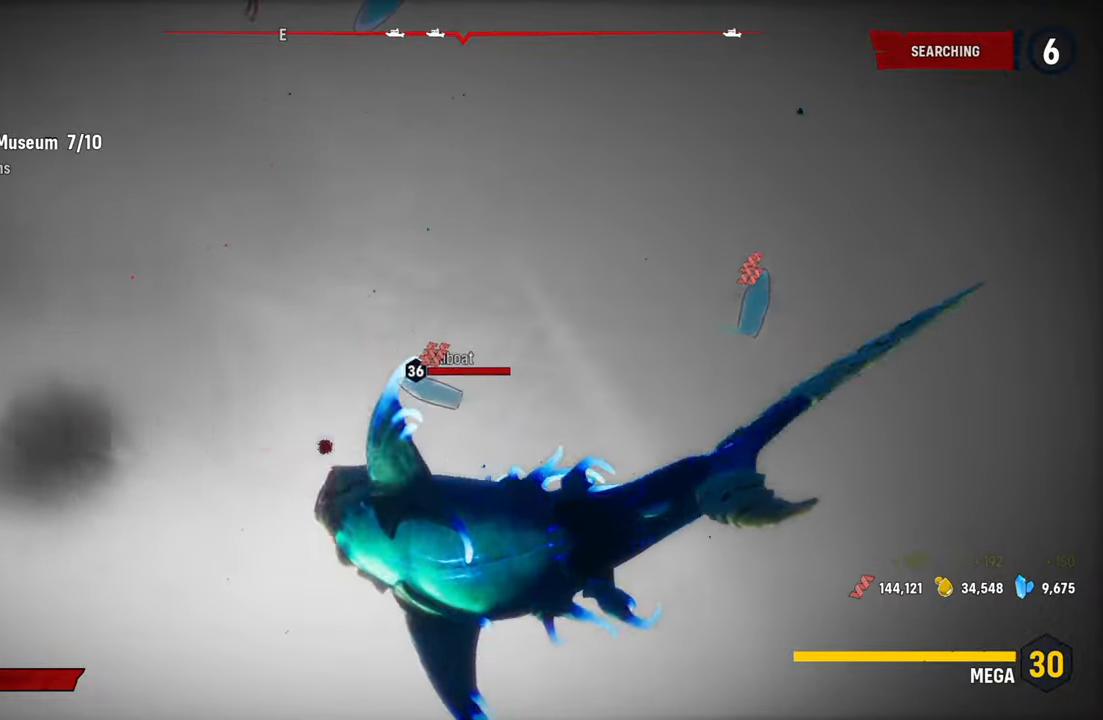
{"buttons": [], "left_stick": "up", "right_stick": "down-right", "events": [[100, "right_stick", "down-right"], [400, "left_stick", "up"], [420, "L2", "up"]]}
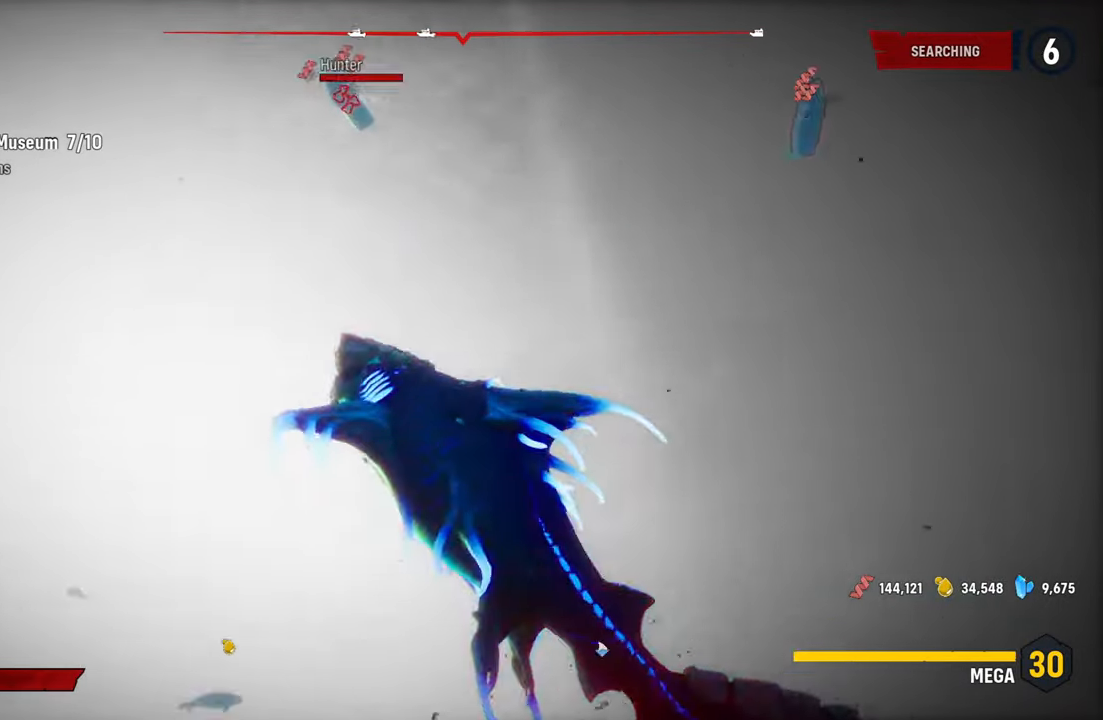
{"buttons": [], "left_stick": "up", "right_stick": "center", "events": [[80, "right_stick", "right"], [320, "right_stick", "down-right"], [480, "right_stick", "center"]]}
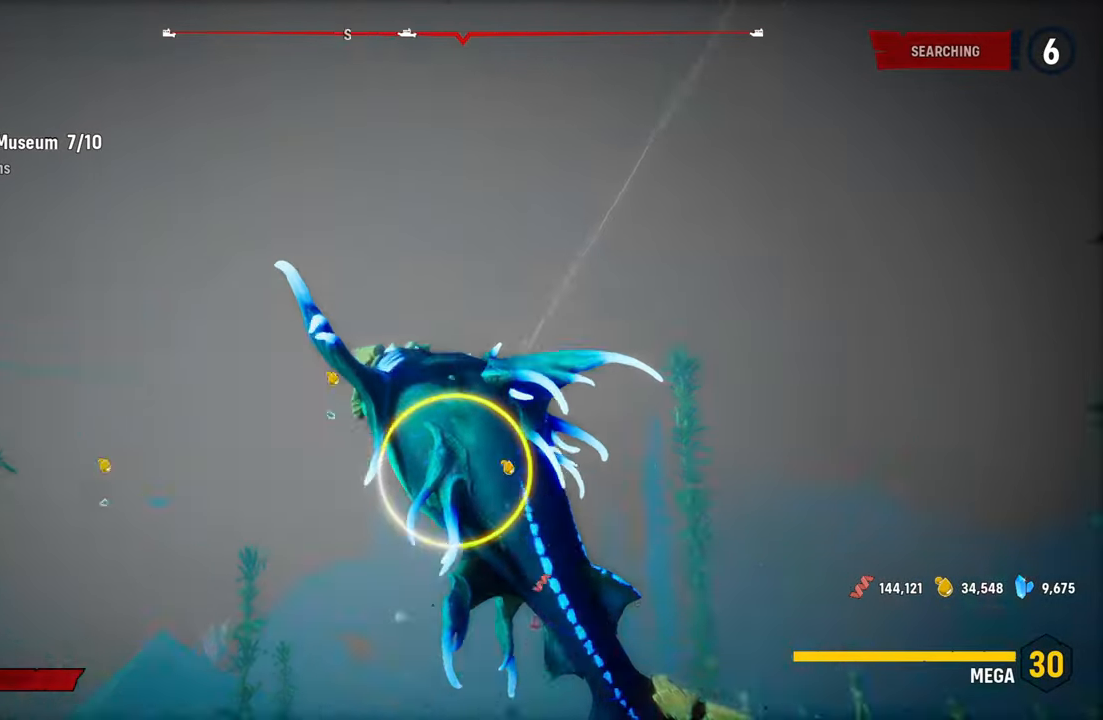
{"buttons": ["L2"], "left_stick": "up", "right_stick": "right", "events": [[120, "B", "down"], [260, "B", "up"], [260, "L2", "down"], [460, "right_stick", "right"]]}
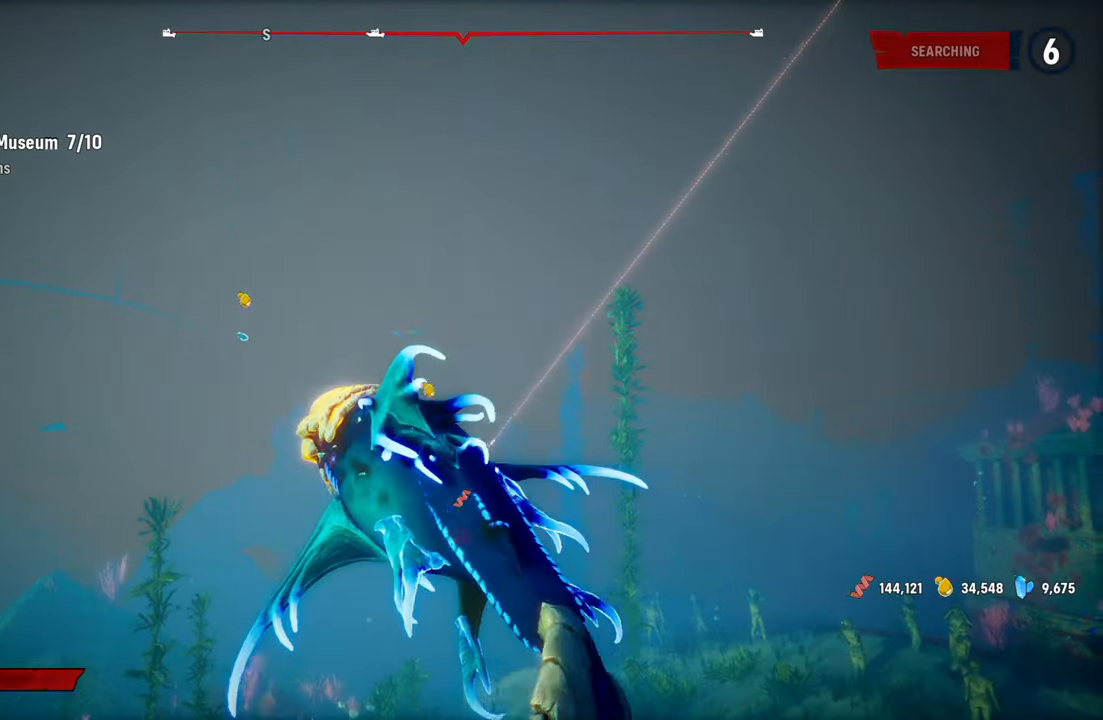
{"buttons": ["L2"], "left_stick": "up-left", "right_stick": "down-right"}
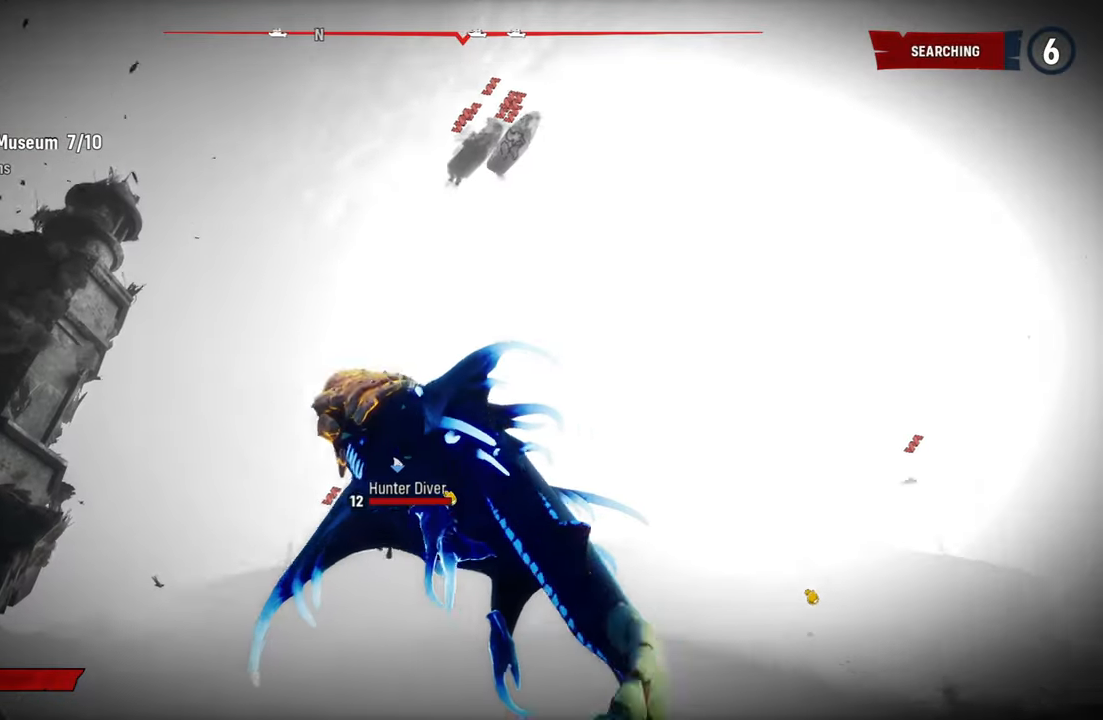
{"buttons": ["L2"], "left_stick": "up-left", "right_stick": "down", "events": [[140, "right_stick", "center"], [440, "right_stick", "down"]]}
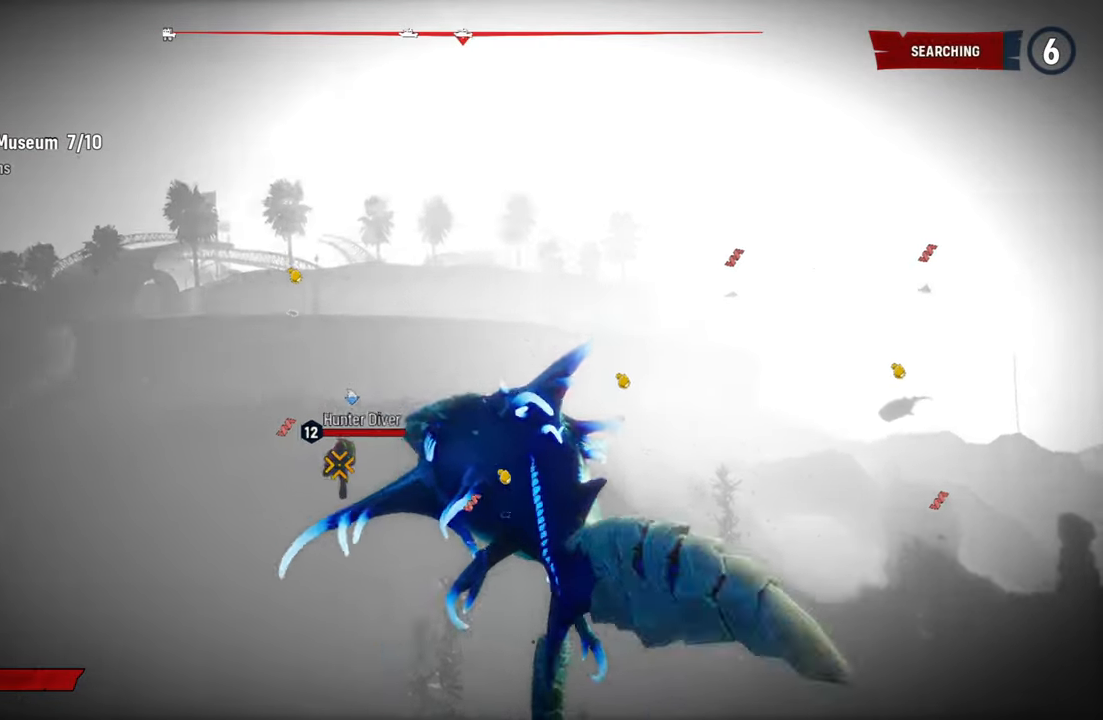
{"buttons": ["L2"], "left_stick": "up-left", "right_stick": "center", "events": [[140, "right_stick", "center"], [280, "R2", "down"], [460, "R2", "up"]]}
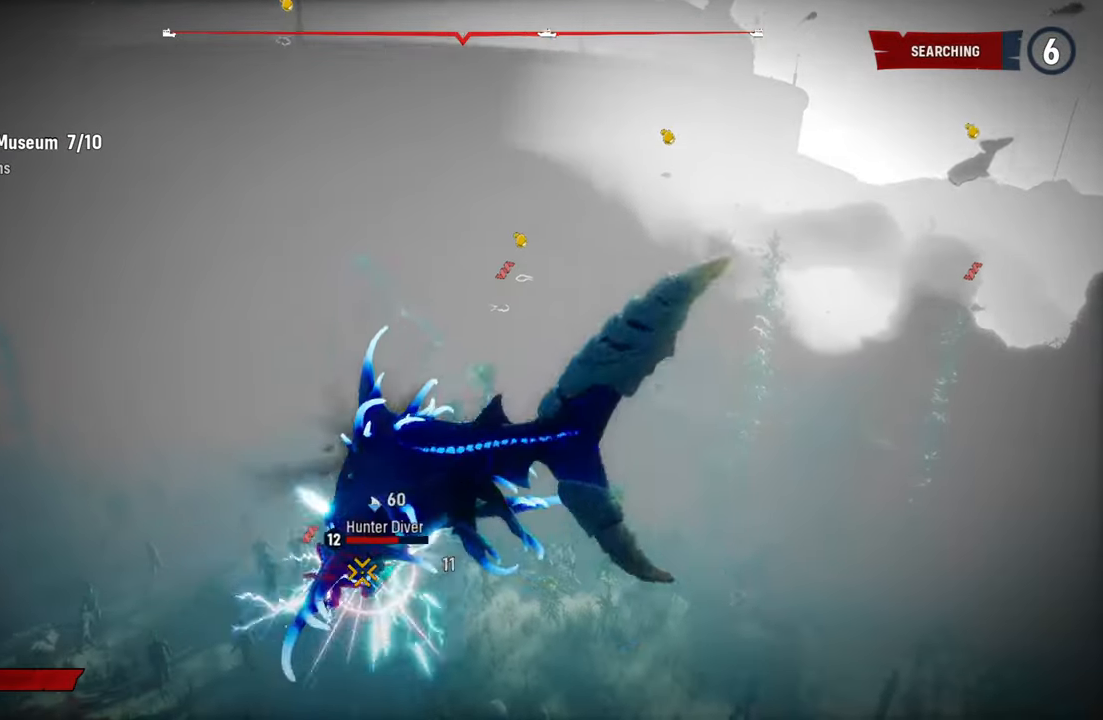
{"buttons": ["L2"], "left_stick": "up-left", "right_stick": "center", "events": [[40, "R2", "down"], [220, "R2", "up"], [260, "R2", "down"], [460, "R2", "up"]]}
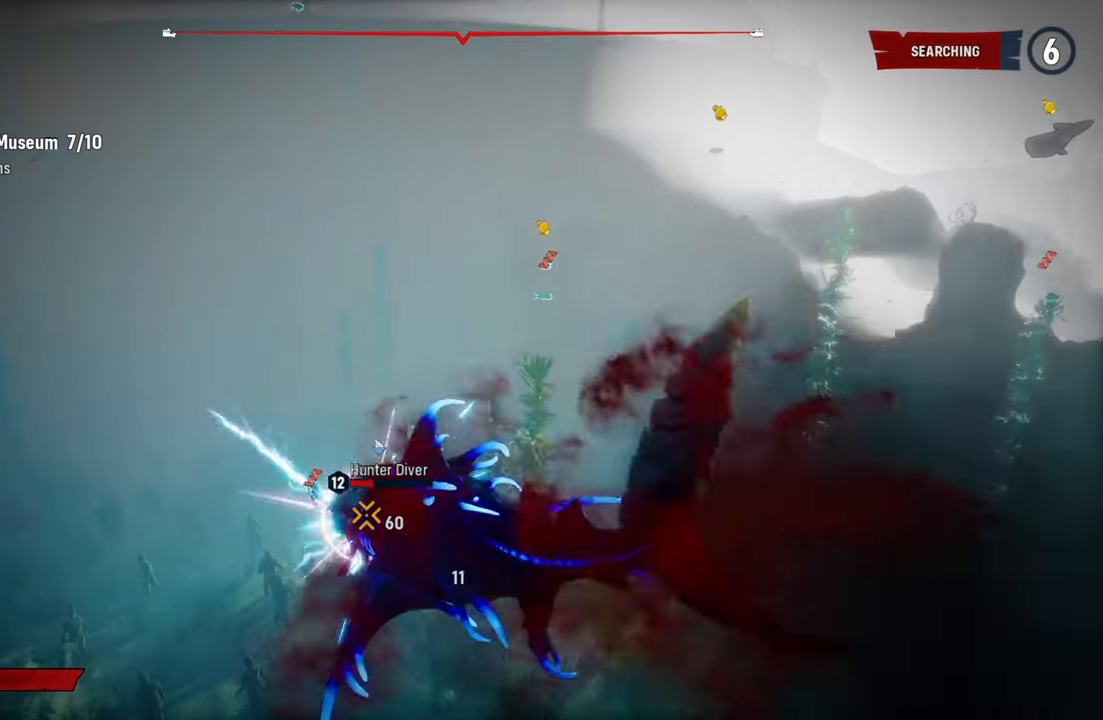
{"buttons": ["L2"], "left_stick": "up-right", "right_stick": "center", "events": [[20, "R2", "down"], [200, "R2", "up"], [280, "R2", "down"], [360, "left_stick", "up-right"], [440, "R2", "up"]]}
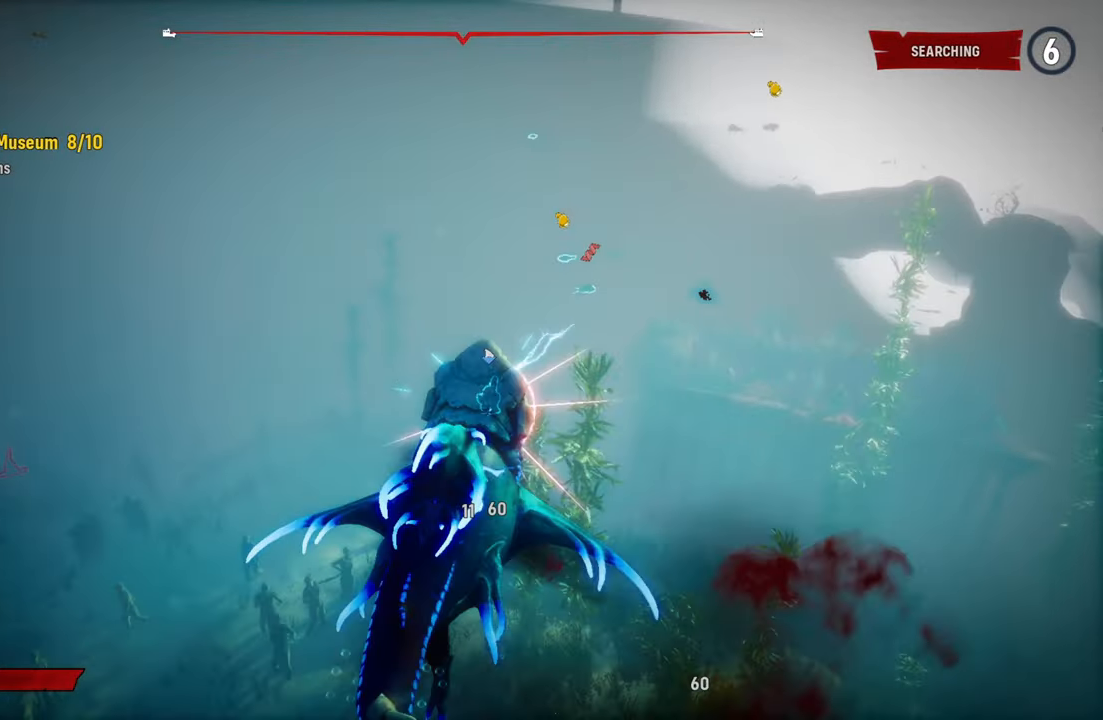
{"buttons": ["L2", "R2"], "left_stick": "down-right", "right_stick": "center", "events": [[20, "R2", "down"], [80, "left_stick", "right"], [160, "R2", "up"], [240, "R2", "down"], [400, "R2", "up"], [420, "left_stick", "down-right"], [480, "R2", "down"]]}
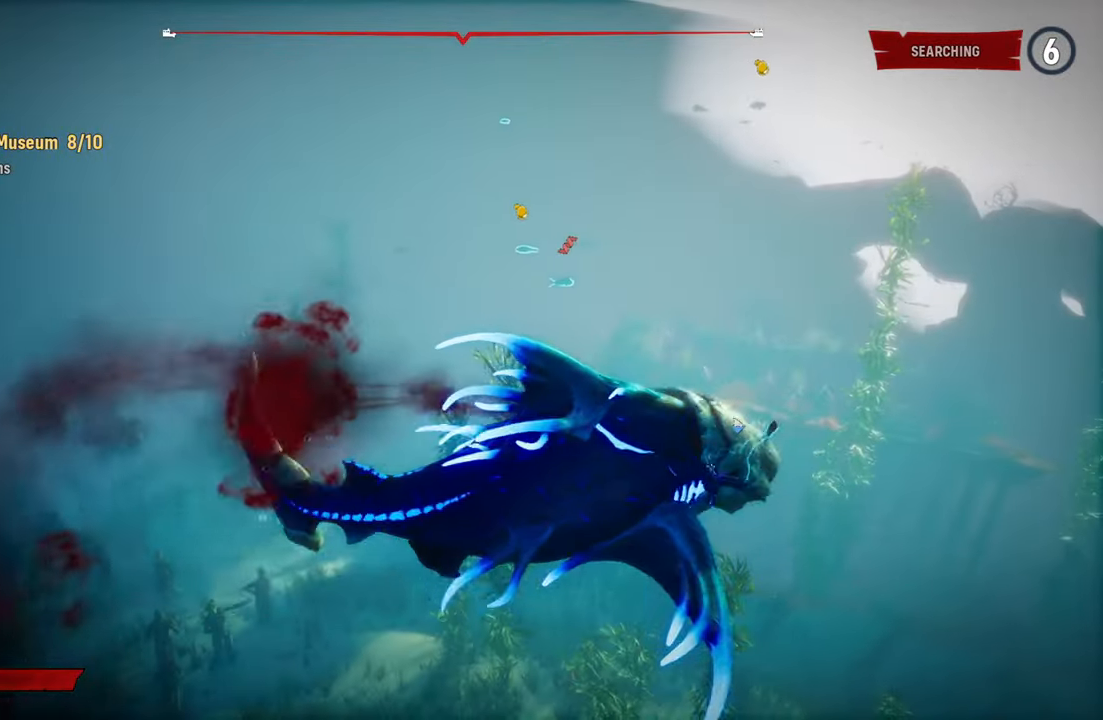
{"buttons": ["L2", "R2"], "left_stick": "down-left", "right_stick": "center", "events": [[200, "R2", "up"], [260, "R2", "down"], [380, "left_stick", "down"], [480, "left_stick", "down-left"]]}
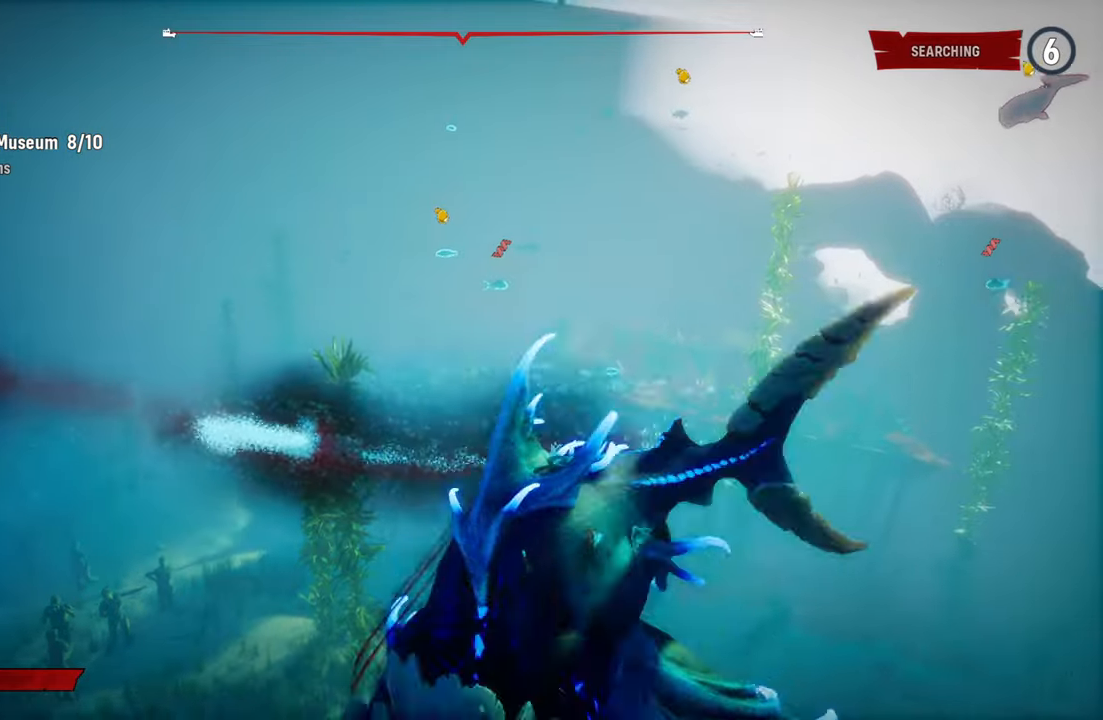
{"buttons": ["L2"], "left_stick": "down-left", "right_stick": "center", "events": [[20, "R2", "up"], [80, "R2", "down"], [300, "R2", "up"]]}
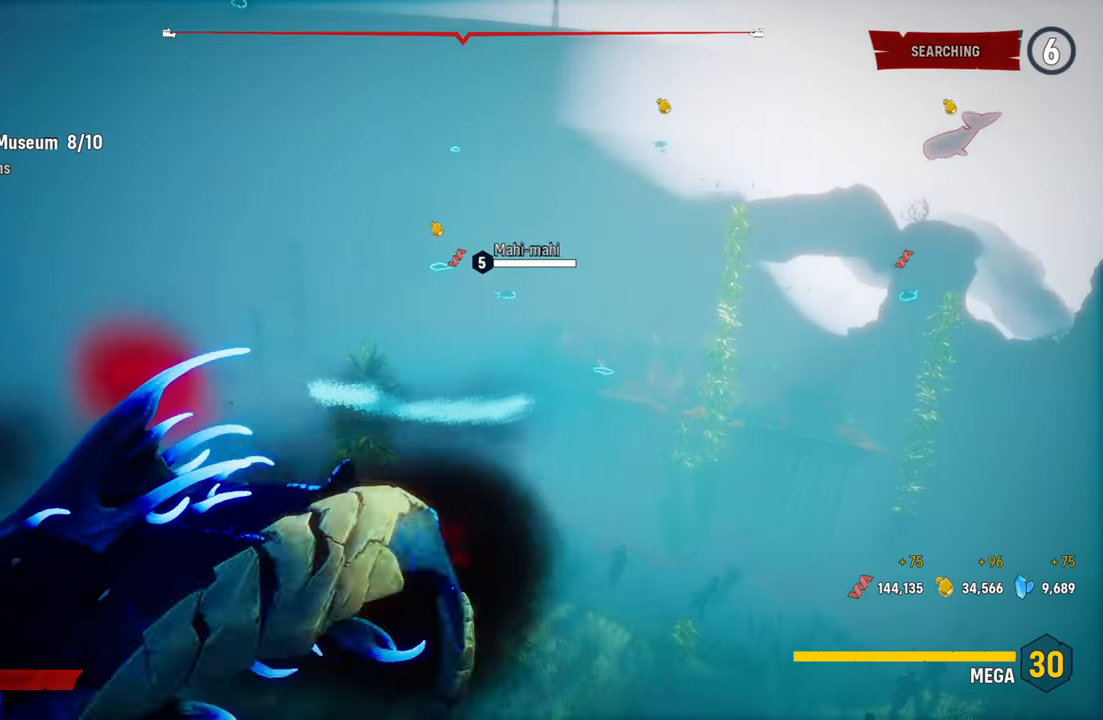
{"buttons": ["L2"], "left_stick": "left", "right_stick": "center", "events": [[60, "left_stick", "left"]]}
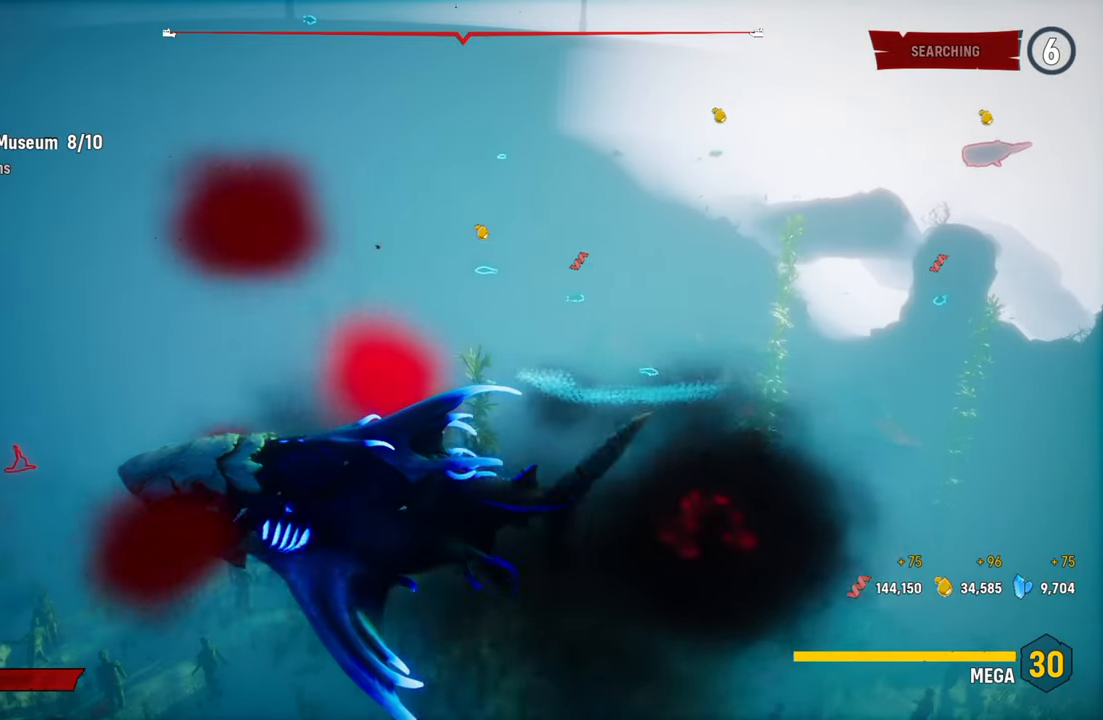
{"buttons": ["L2"], "left_stick": "up-right", "right_stick": "center", "events": [[20, "left_stick", "up-left"], [300, "left_stick", "up-right"]]}
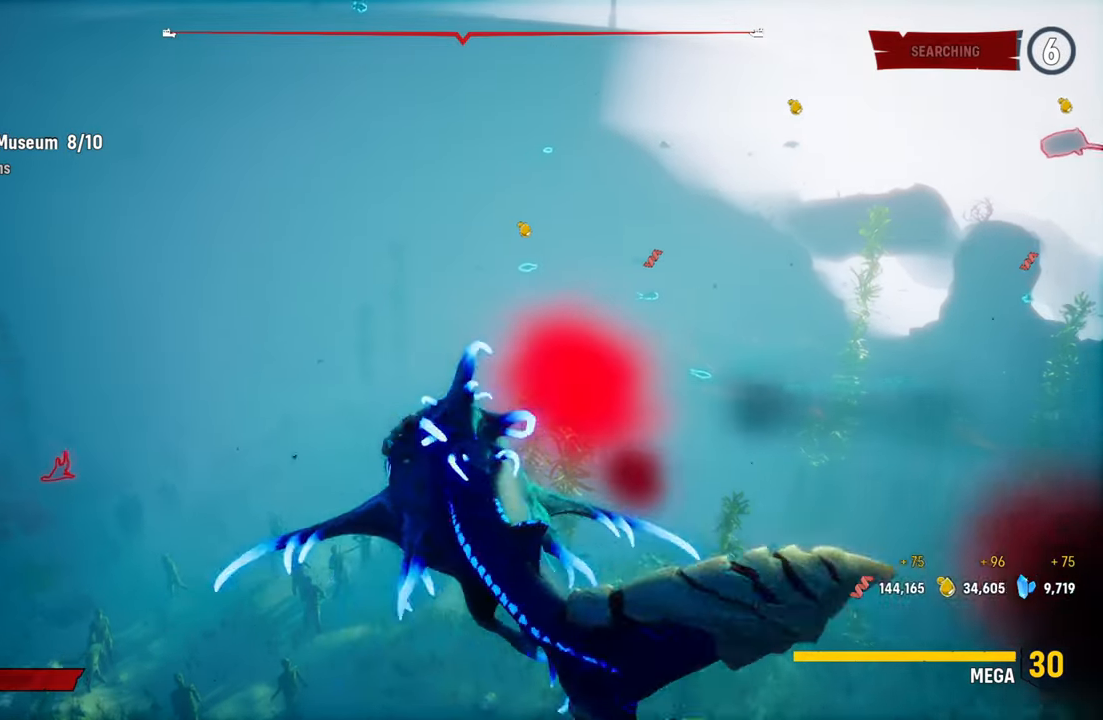
{"buttons": [], "left_stick": "center", "right_stick": "center", "events": [[120, "B", "down"], [160, "left_stick", "right"], [300, "B", "up"], [300, "left_stick", "center"], [340, "L2", "up"]]}
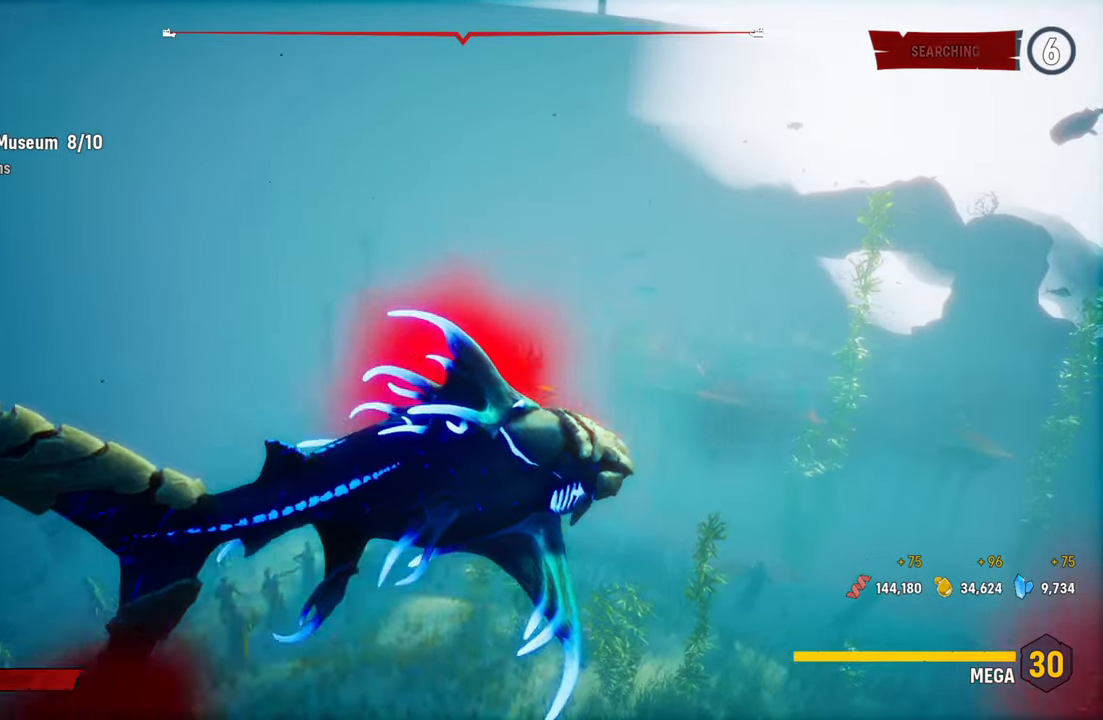
{"buttons": [], "left_stick": "center", "right_stick": "left", "events": [[60, "B", "down"], [240, "B", "up"], [500, "right_stick", "left"]]}
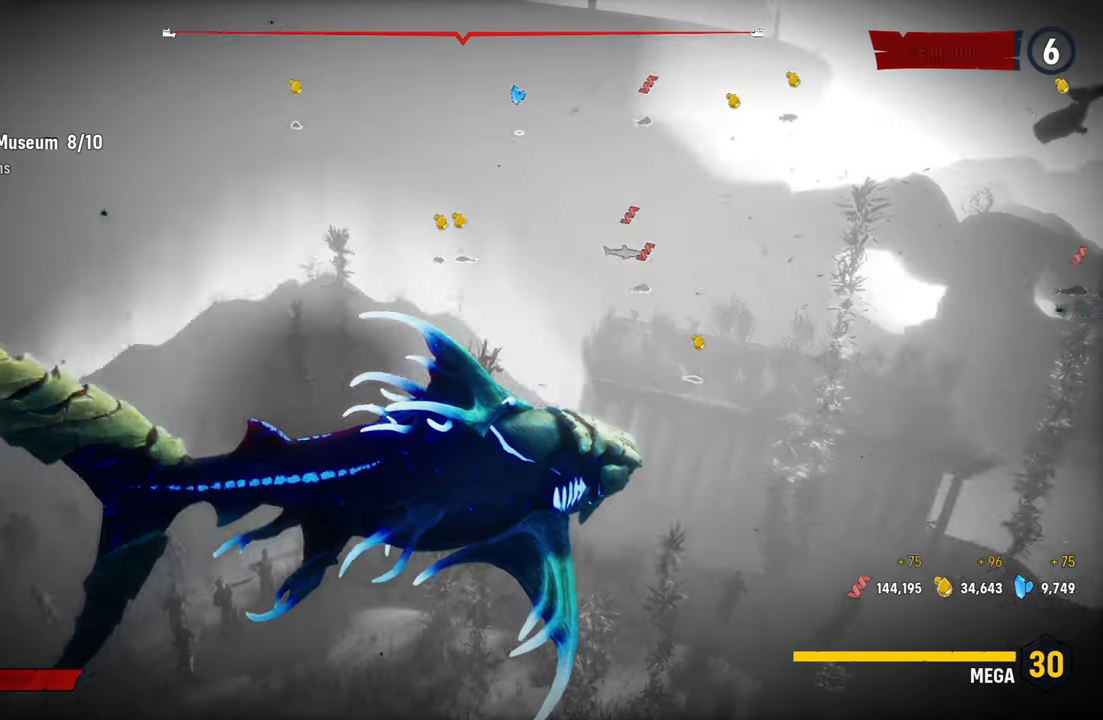
{"buttons": [], "left_stick": "left", "right_stick": "left", "events": [[60, "left_stick", "left"]]}
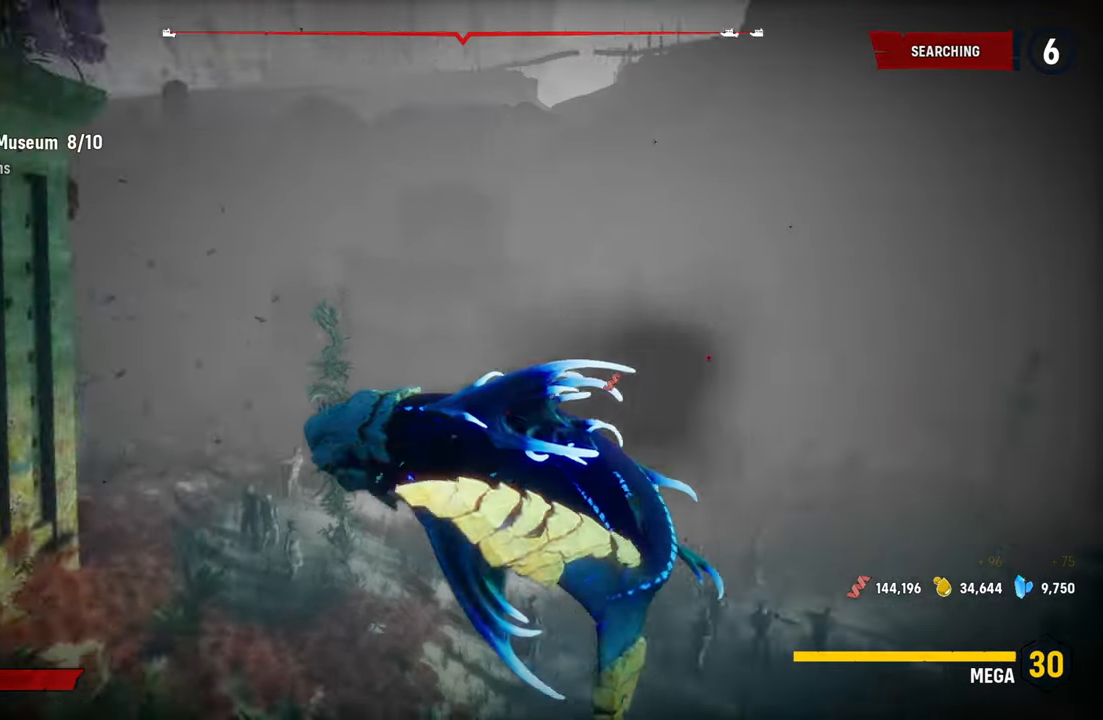
{"buttons": [], "left_stick": "center", "right_stick": "center", "events": [[400, "right_stick", "center"], [500, "left_stick", "center"]]}
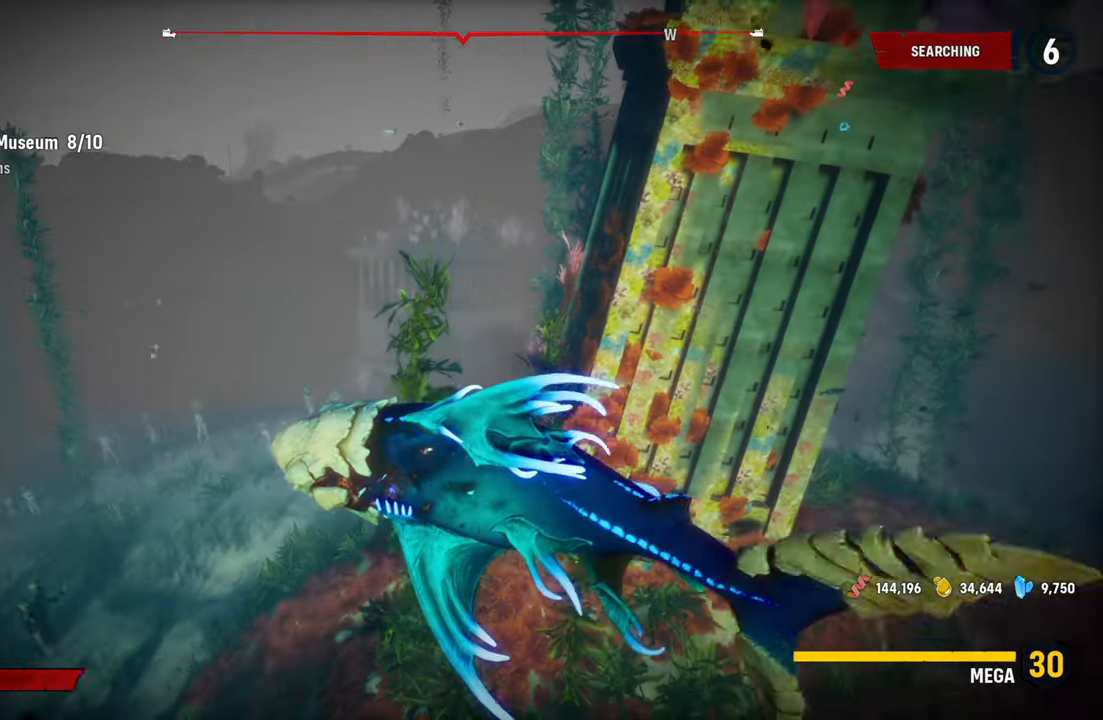
{"buttons": [], "left_stick": "center", "right_stick": "up-left", "events": [[160, "left_stick", "up-right"], [240, "right_stick", "up-left"], [300, "left_stick", "center"]]}
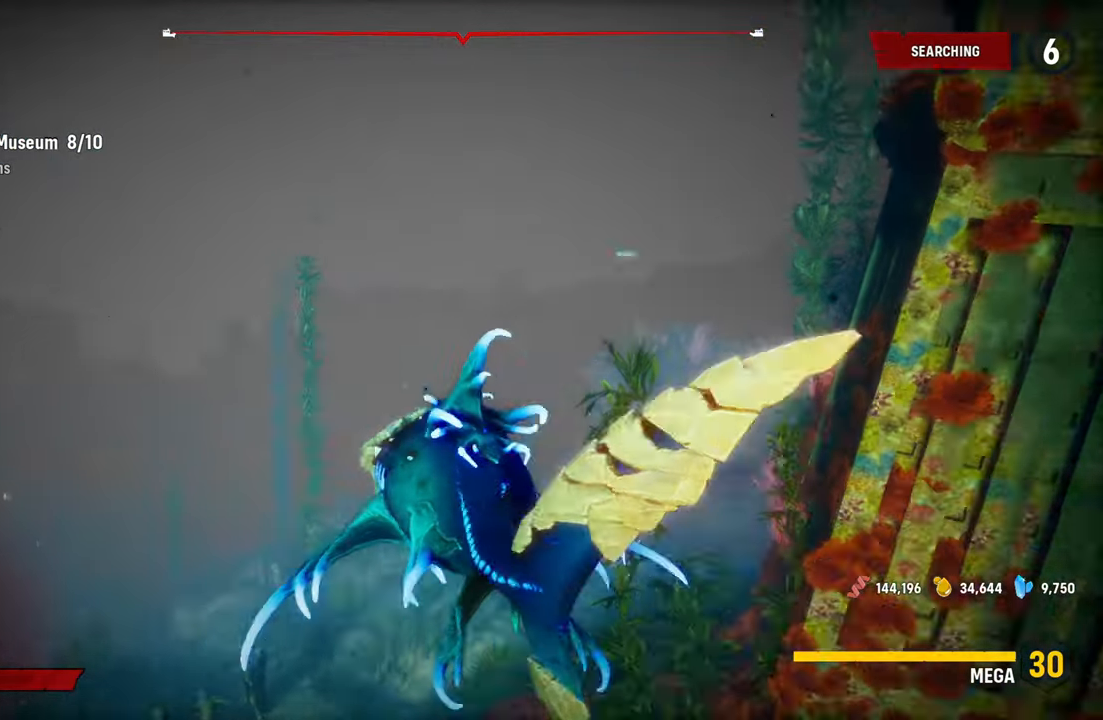
{"buttons": ["B", "L2"], "left_stick": "up-left", "right_stick": "center", "events": [[140, "L2", "down"], [220, "left_stick", "up-left"], [300, "right_stick", "center"], [480, "B", "down"]]}
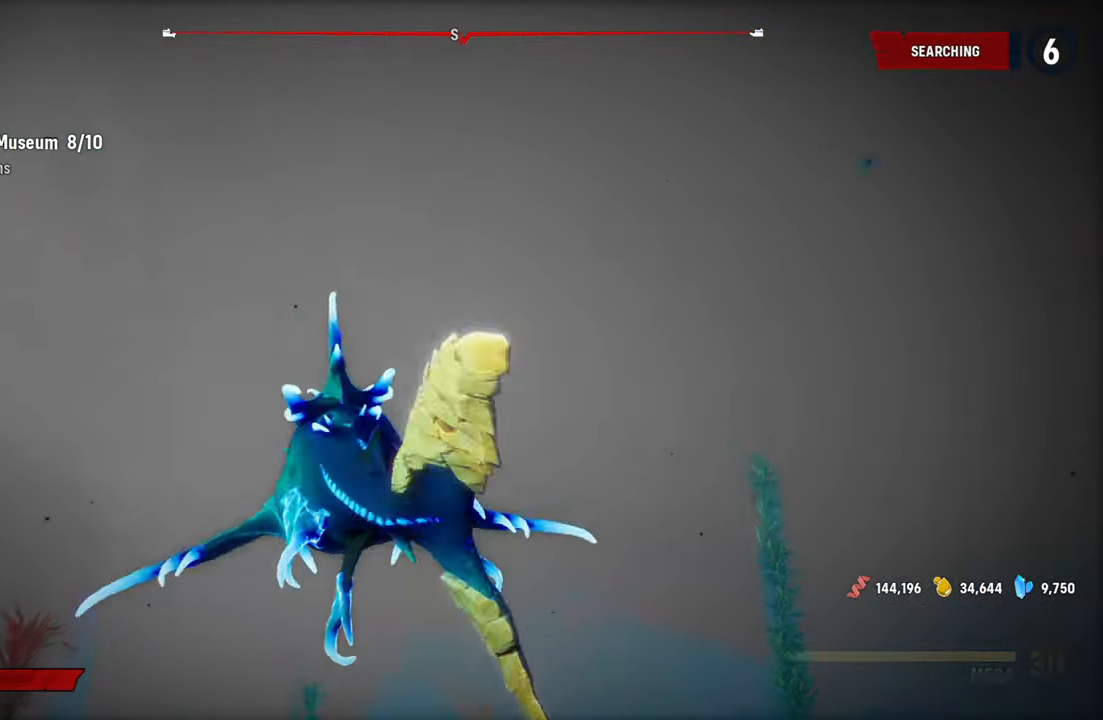
{"buttons": ["L2"], "left_stick": "up-left", "right_stick": "right", "events": [[120, "B", "up"], [380, "right_stick", "right"]]}
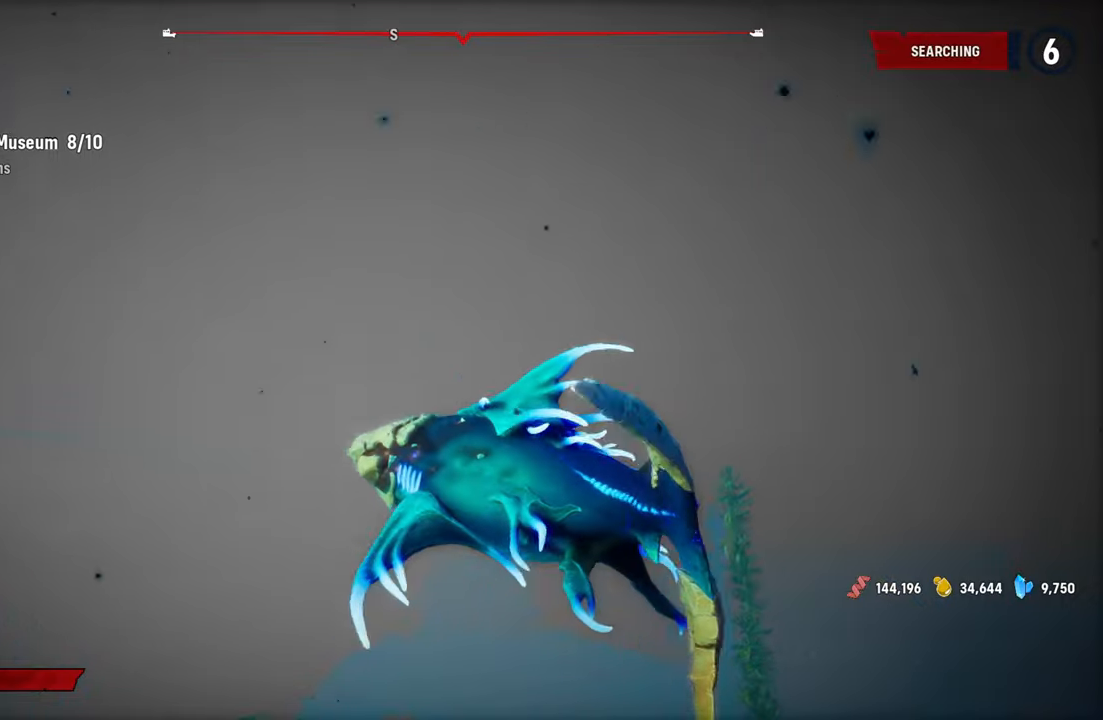
{"buttons": [], "left_stick": "up-left", "right_stick": "right", "events": [[500, "L2", "up"]]}
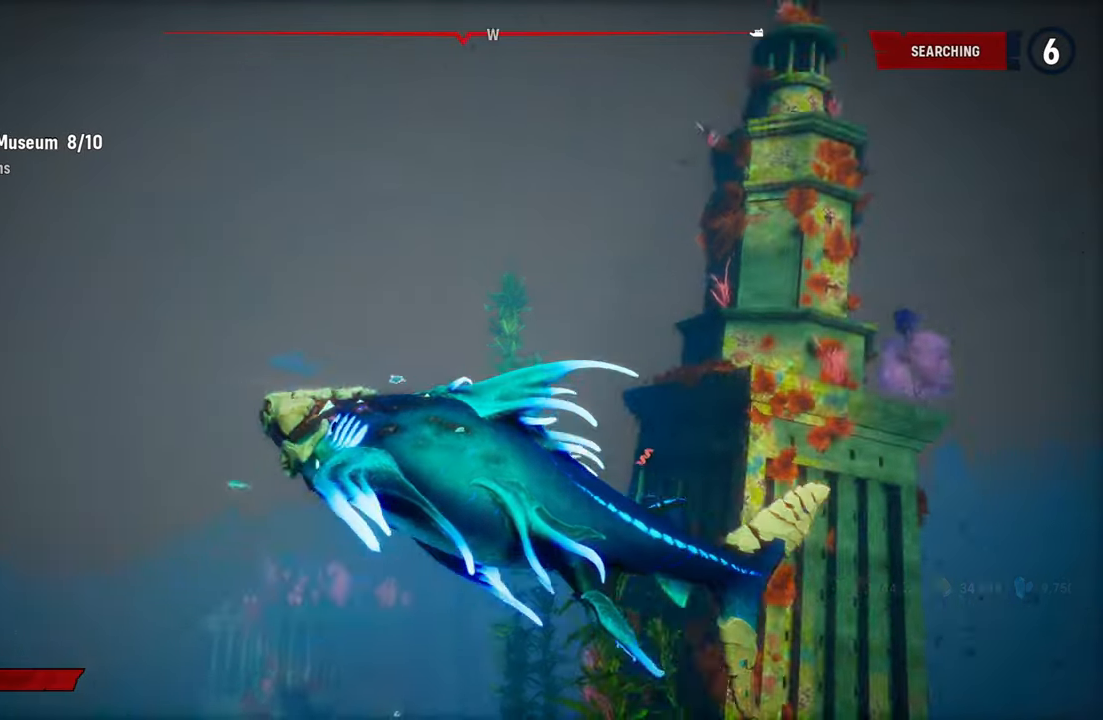
{"buttons": [], "left_stick": "up-left", "right_stick": "center", "events": [[100, "right_stick", "down-right"], [320, "right_stick", "center"]]}